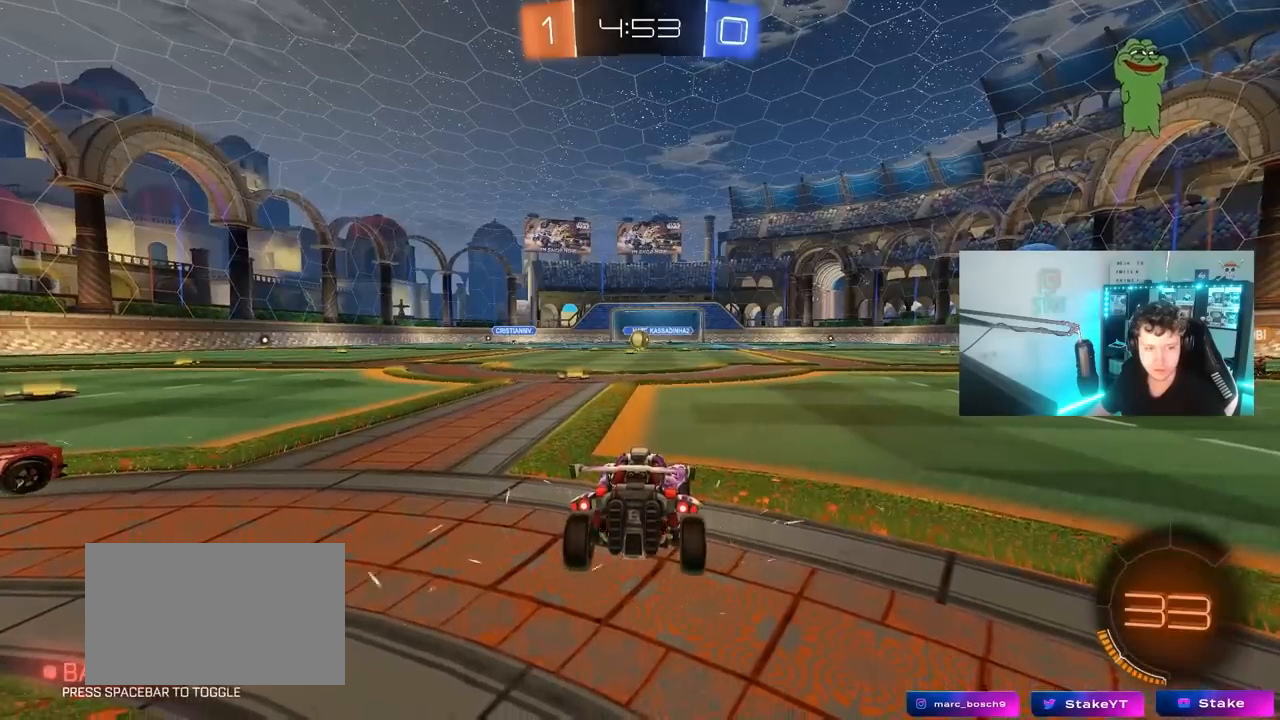
Gameplay with keyboard and mouse; each line is a JSON object with the keys and mouse buttons held at the frame after it. "events" lists presses ("down") and releases ("up") of "1", "2", "3", "4", "5", "a", "alt", "c", "caps_lock", "ctrl", "d", "e", "f", "g", "q", "r", "s", "shift", "space", "t", "tab", "v", "w", "x", "z", "mouse_left", "mouse_wheel" and "mouse_right" between this image and that frame as [ms after this image, input, new state], when the widget could be followed in between. "mouse_left", "mouse_wheel", "mouse_right" = the "left", "wheel", "right" buttons of the "mouse" list. No other keys are recorded. "wheel" means that the mouse wheel is clicked or scrolled. "mouse_move" is the direction in which the mouse moves at that frame (one of eight, or "still"), when it could be read.
{"keys": [], "mouse": [], "mouse_move": "up", "events": [[17, "mouse_wheel", "down"], [150, "mouse_wheel", "up"], [200, "z", "down"], [350, "z", "up"]]}
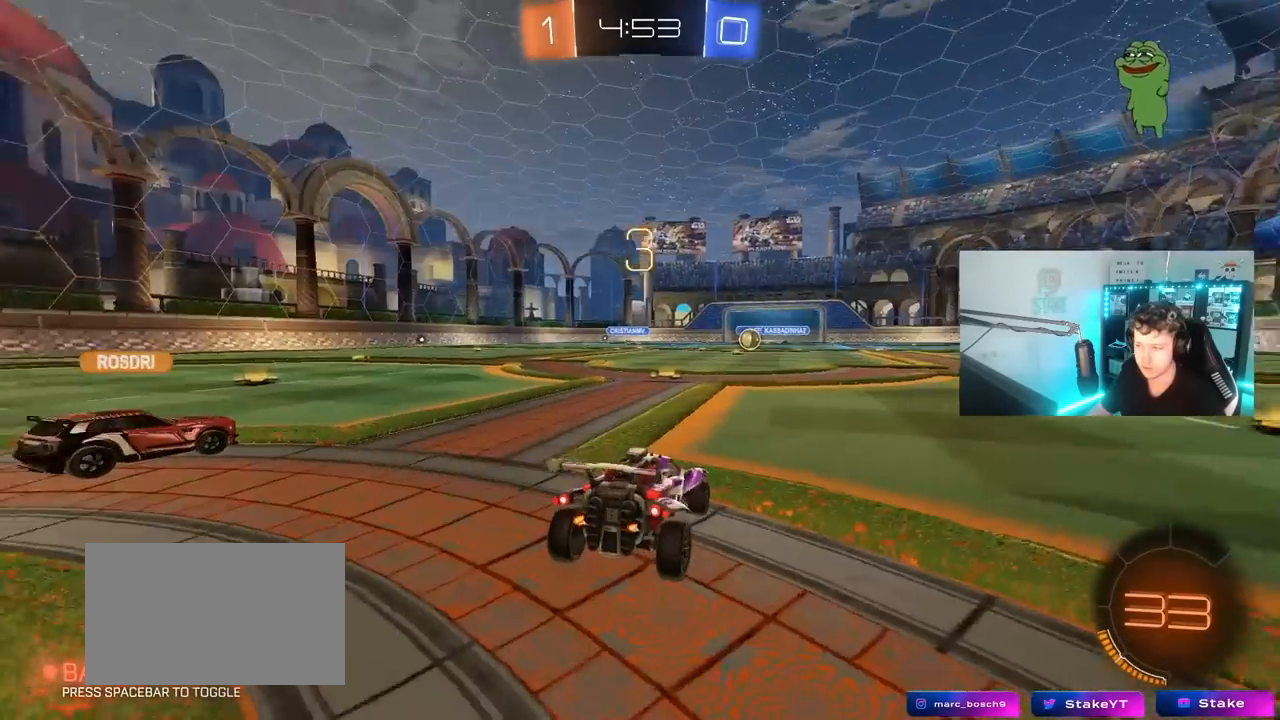
{"keys": [], "mouse": [], "mouse_move": "still", "events": []}
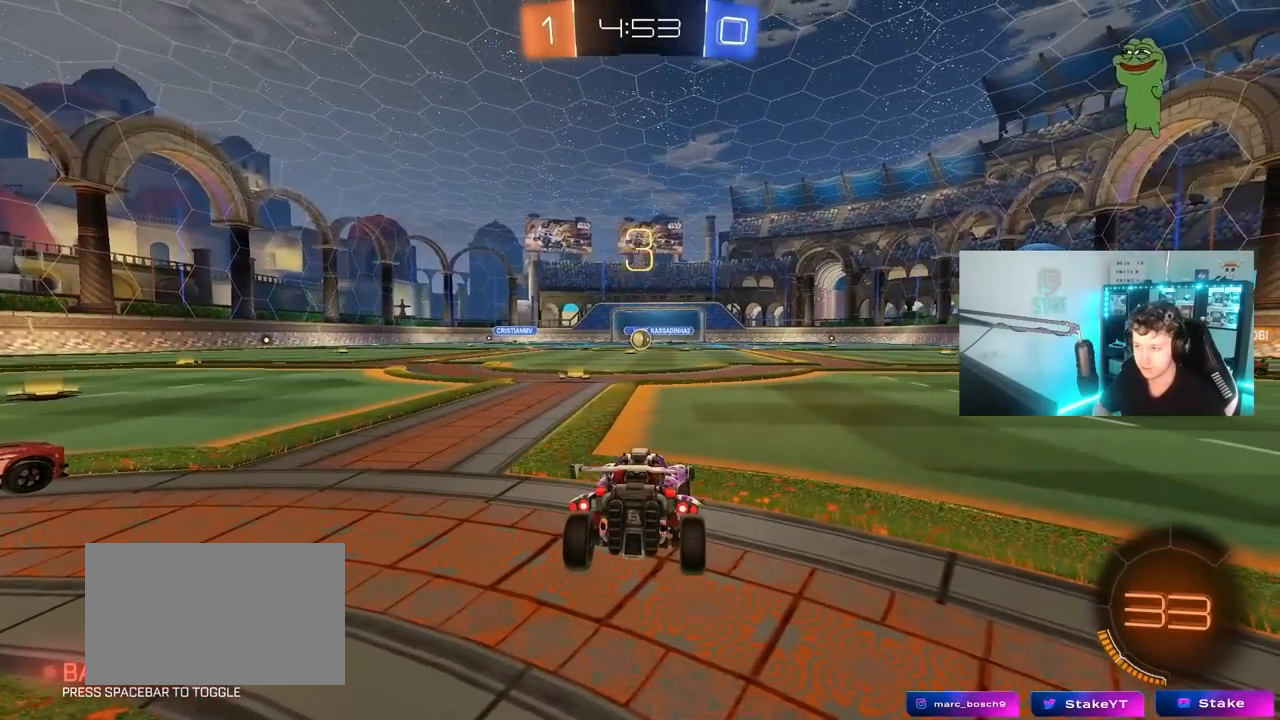
{"keys": [], "mouse": [], "mouse_move": "still", "events": []}
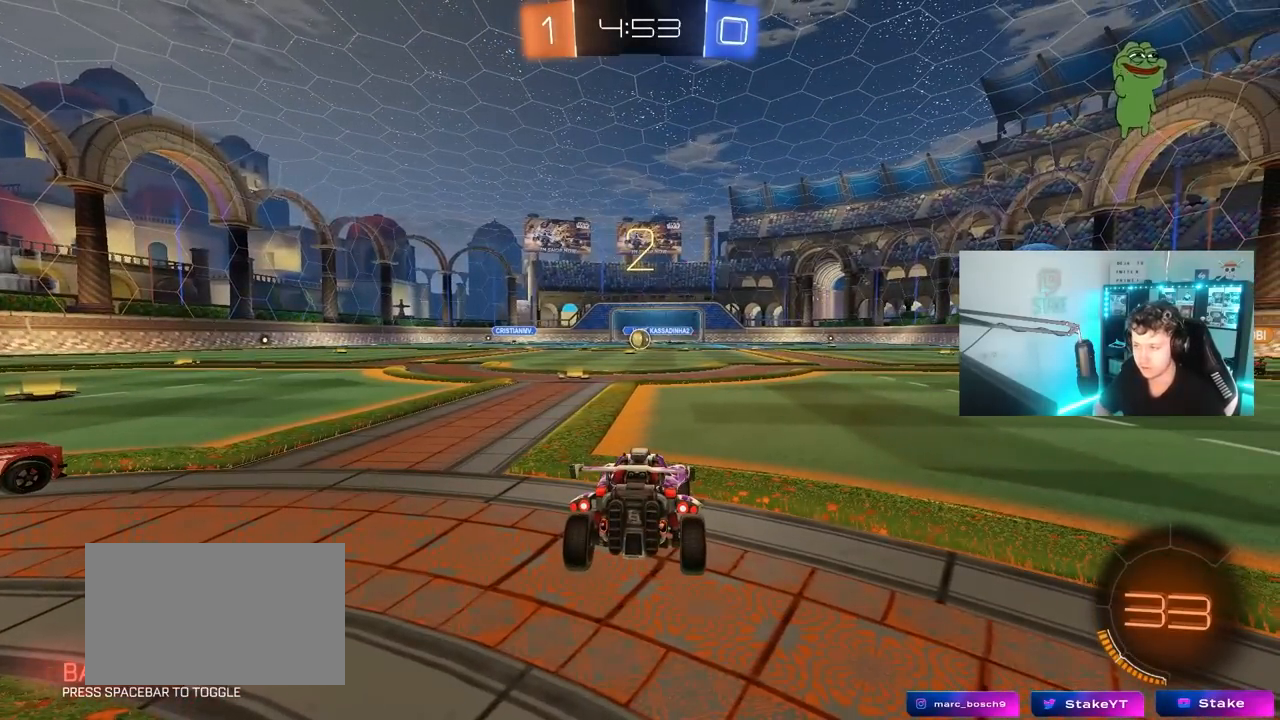
{"keys": [], "mouse": [], "mouse_move": "still", "events": [[250, "tab", "down"], [483, "tab", "up"]]}
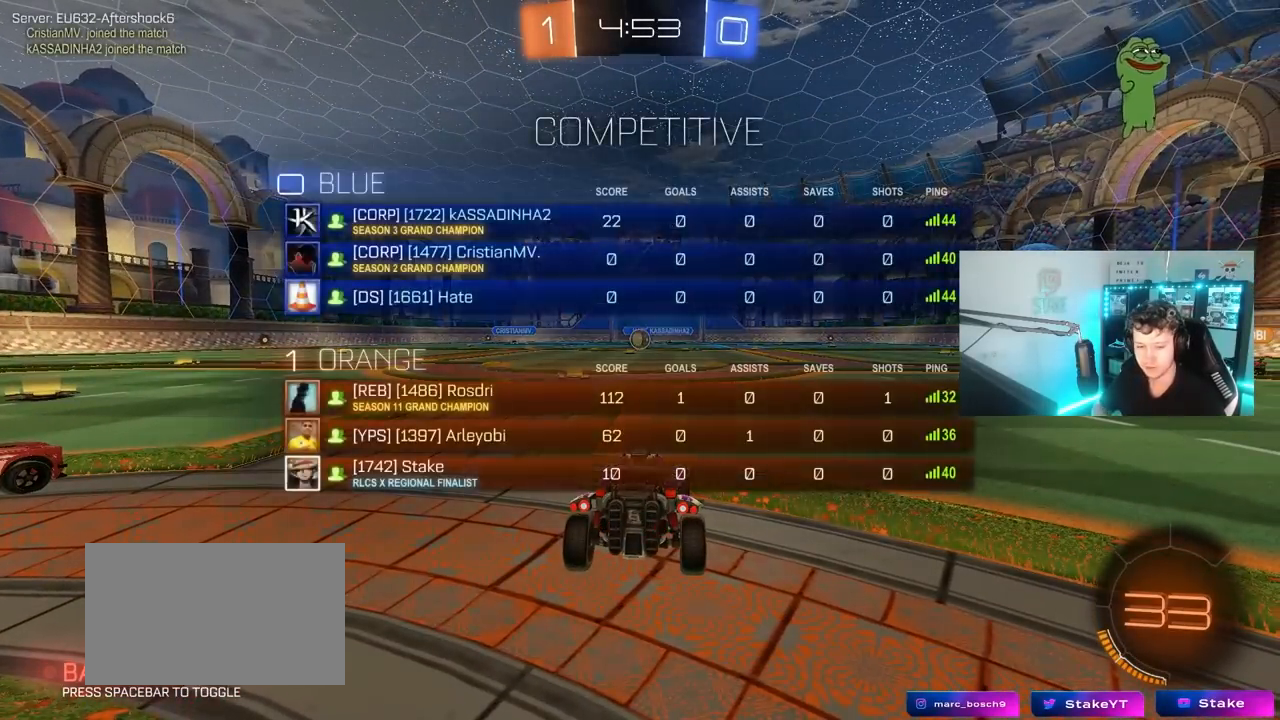
{"keys": ["d", "w"], "mouse": ["left"], "mouse_move": "left", "events": [[167, "space", "down"], [167, "w", "down"], [217, "mouse_left", "down"], [317, "space", "up"], [367, "d", "down"]]}
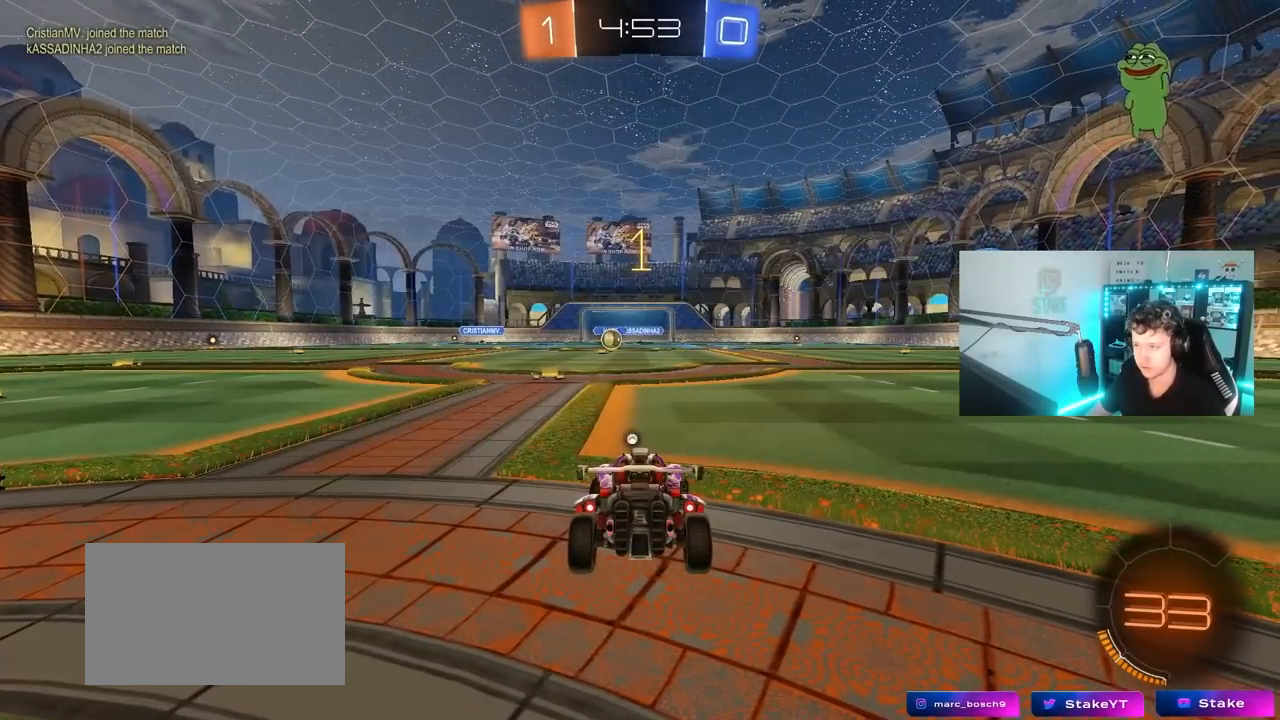
{"keys": ["d", "w"], "mouse": ["left"], "mouse_move": "down-right", "events": [[383, "shift", "down"], [467, "shift", "up"]]}
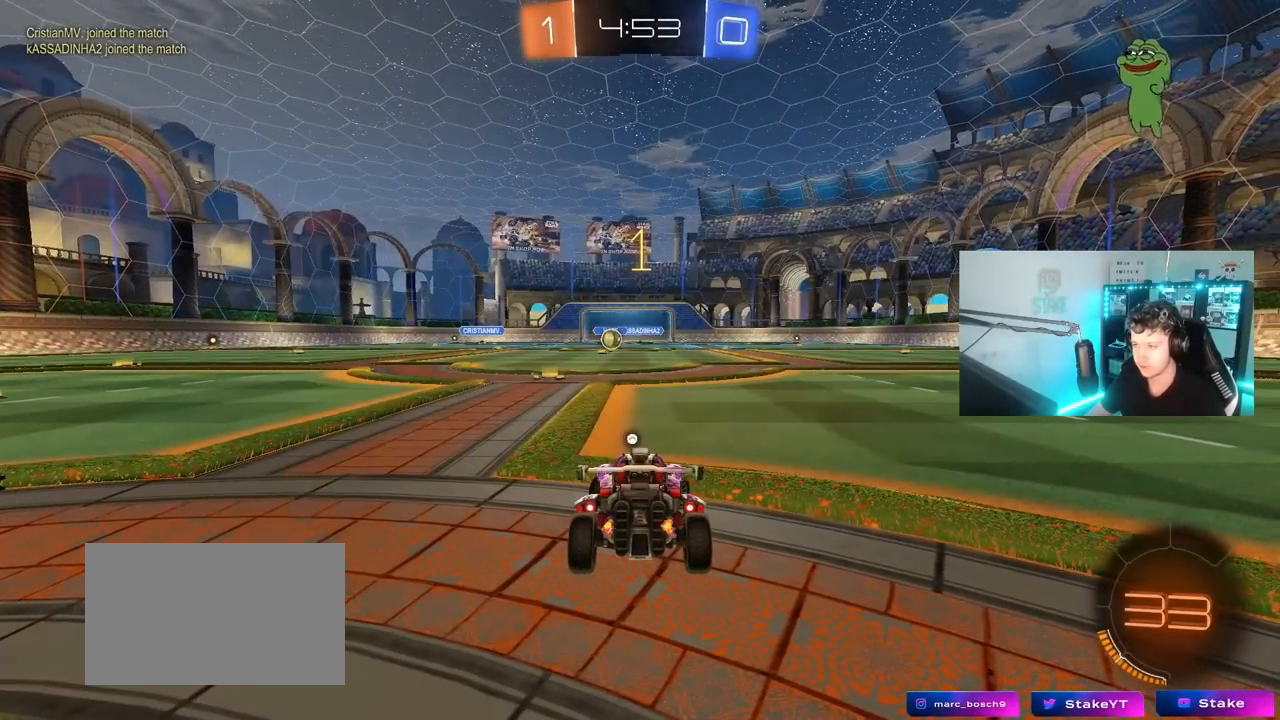
{"keys": ["d", "w"], "mouse": ["left"], "mouse_move": "still", "events": [[200, "shift", "down"], [300, "shift", "up"]]}
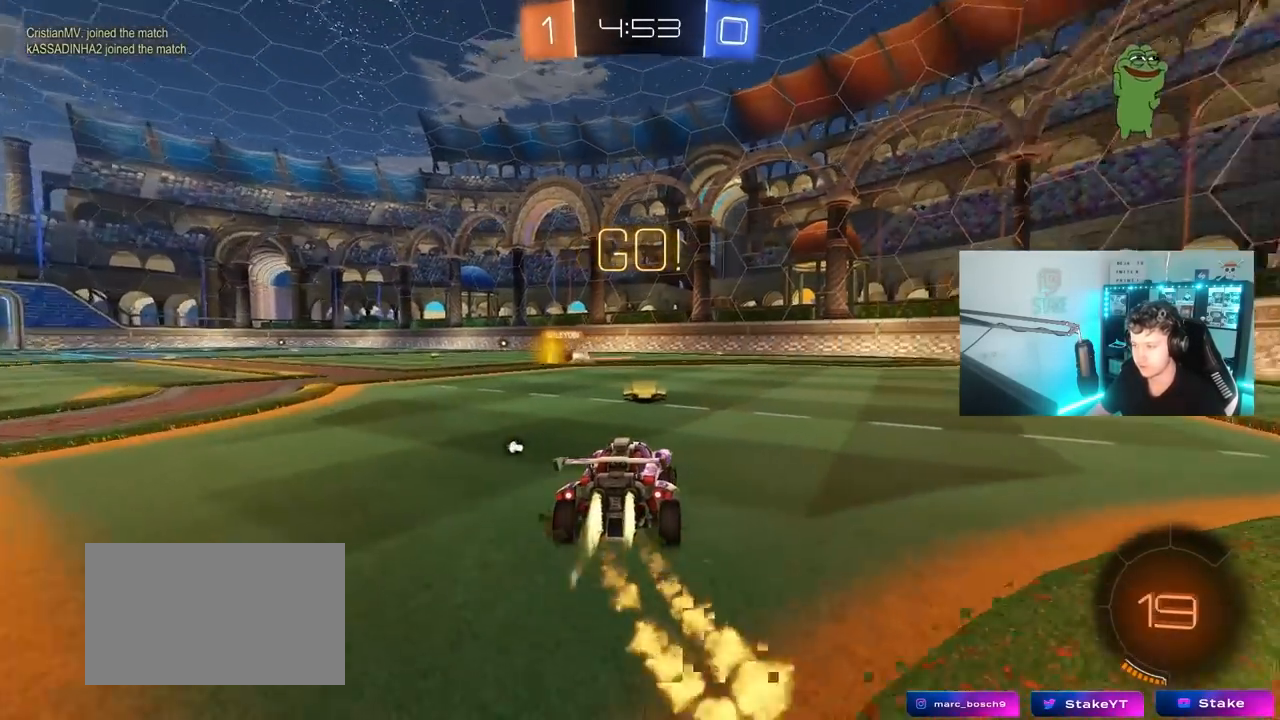
{"keys": ["d", "s", "shift"], "mouse": ["left"], "mouse_move": "right", "events": [[117, "mouse_right", "down"], [217, "mouse_right", "up"], [217, "shift", "down"], [267, "mouse_right", "down"], [317, "s", "down"], [317, "w", "up"], [450, "mouse_right", "up"]]}
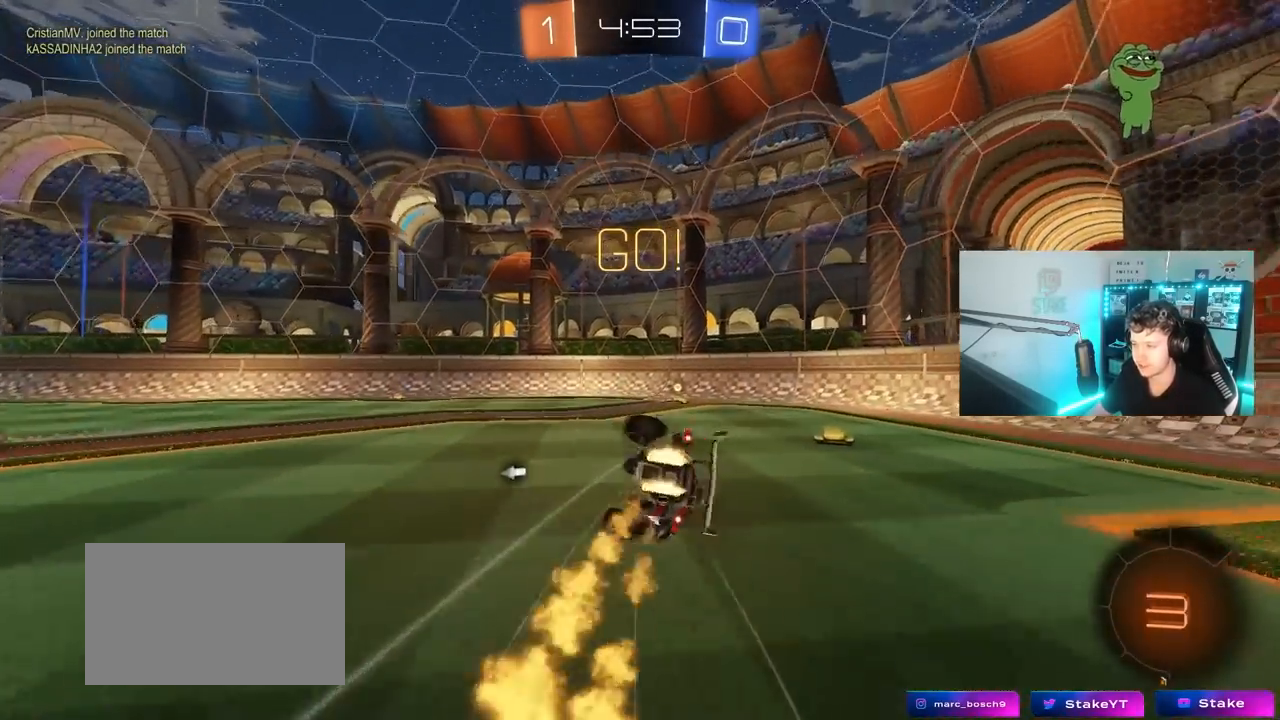
{"keys": ["d", "shift"], "mouse": [], "mouse_move": "still", "events": [[100, "s", "up"], [233, "s", "down"], [283, "mouse_left", "up"], [283, "space", "down"], [417, "space", "up"], [467, "s", "up"]]}
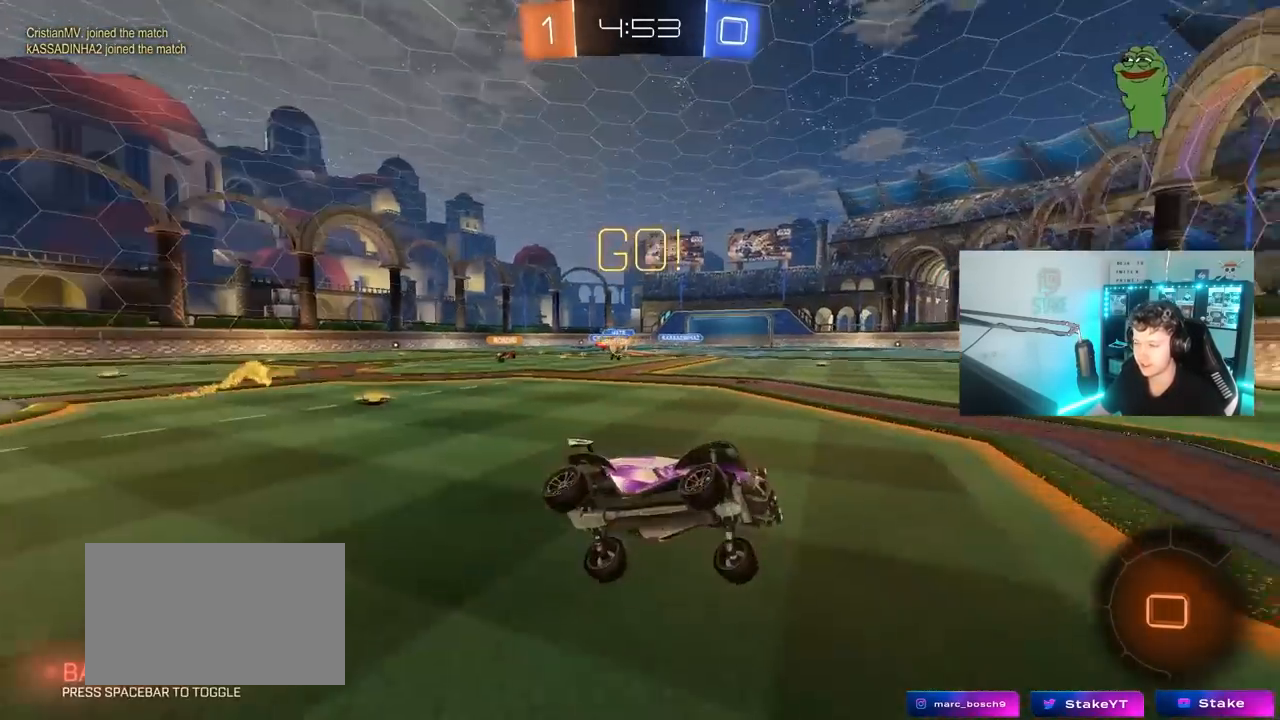
{"keys": ["a", "w"], "mouse": [], "mouse_move": "still", "events": [[17, "shift", "up"], [67, "d", "up"], [250, "w", "down"], [300, "a", "down"], [350, "shift", "down"], [433, "shift", "up"]]}
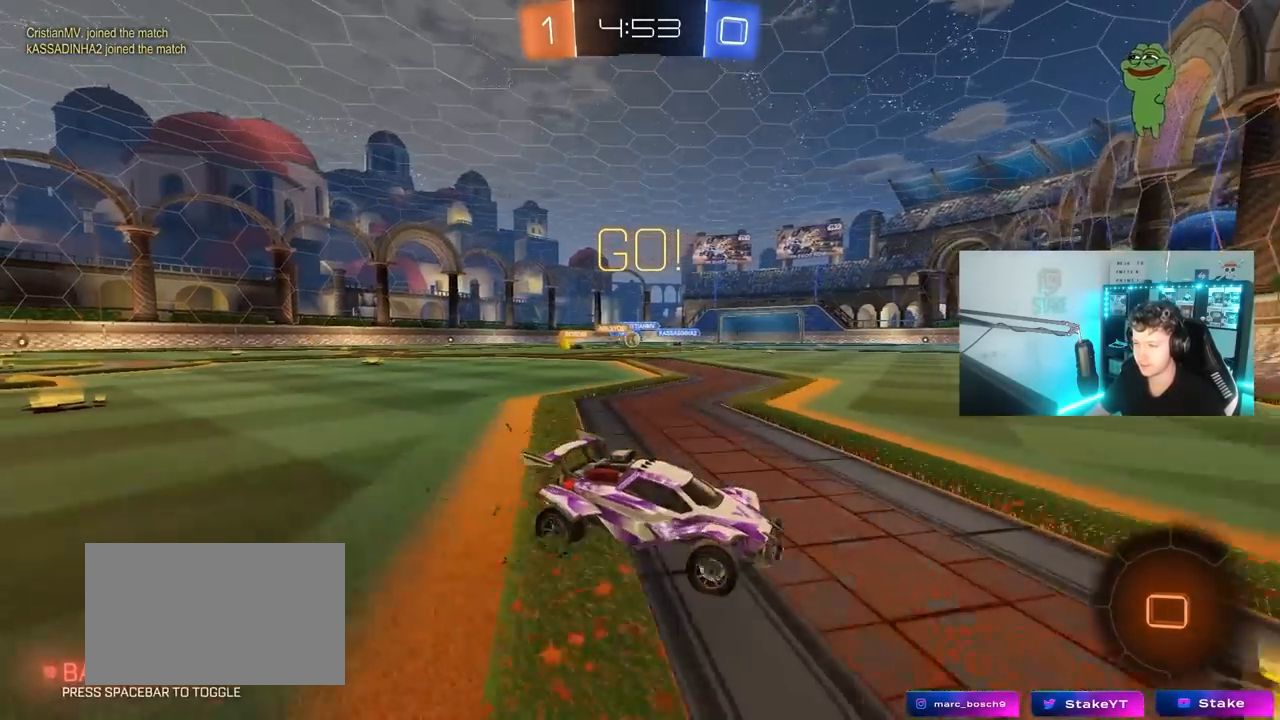
{"keys": ["a", "w"], "mouse": [], "mouse_move": "still", "events": [[267, "a", "up"], [267, "mouse_left", "down"], [367, "a", "down"], [450, "mouse_left", "up"]]}
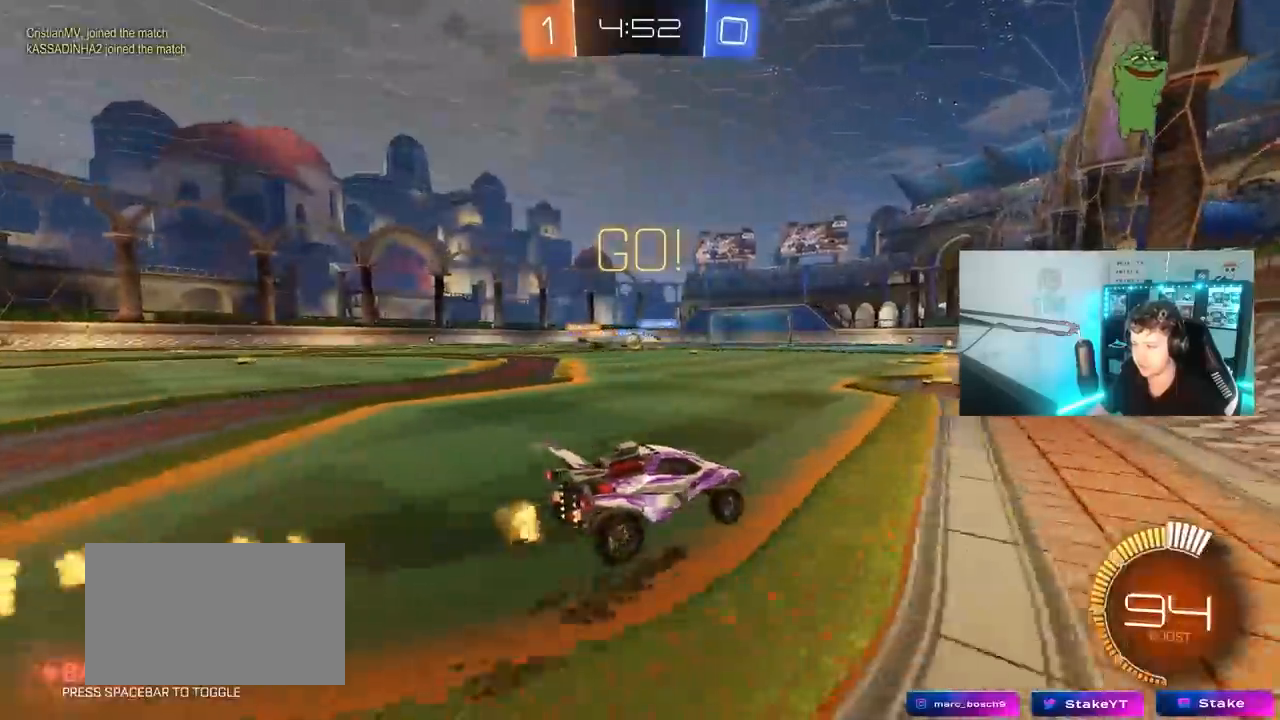
{"keys": ["a", "w"], "mouse": ["left"], "mouse_move": "still", "events": [[50, "a", "up"], [133, "d", "down"], [233, "d", "up"], [367, "a", "down"], [467, "mouse_left", "down"]]}
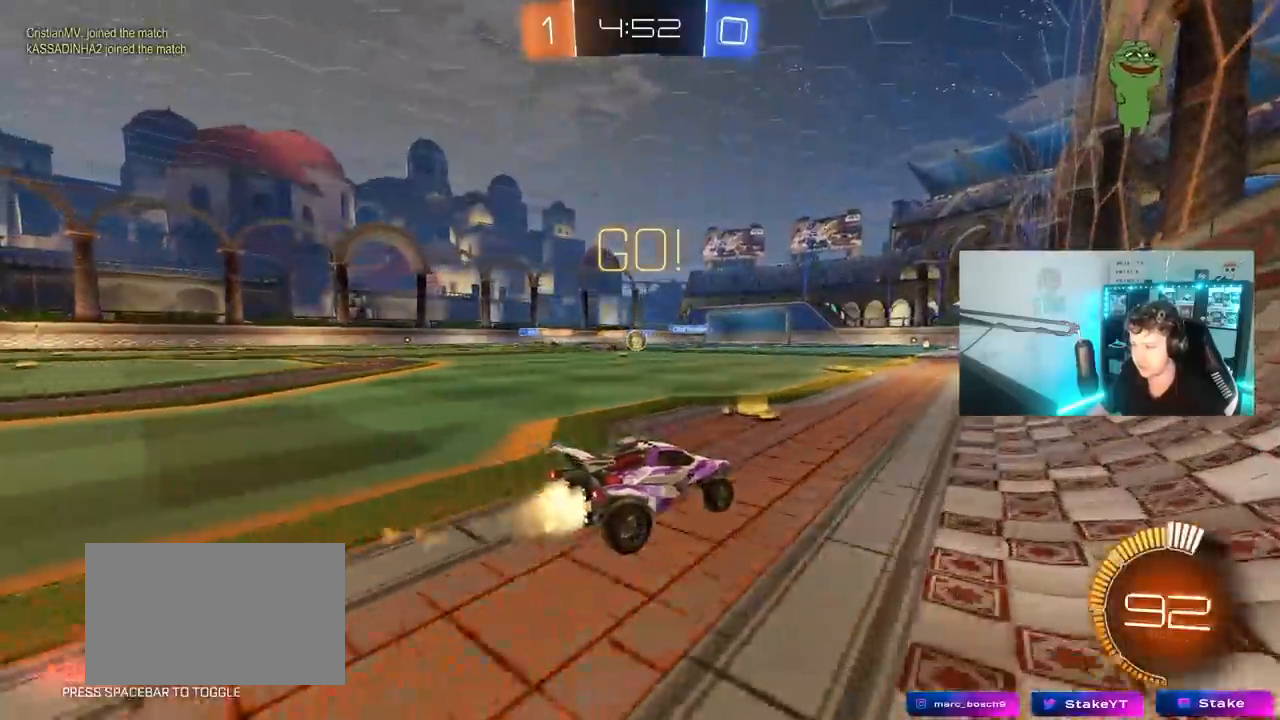
{"keys": ["d", "w"], "mouse": [], "mouse_move": "still", "events": [[200, "a", "up"], [200, "d", "down"], [200, "mouse_left", "up"], [300, "mouse_left", "down"], [483, "mouse_left", "up"]]}
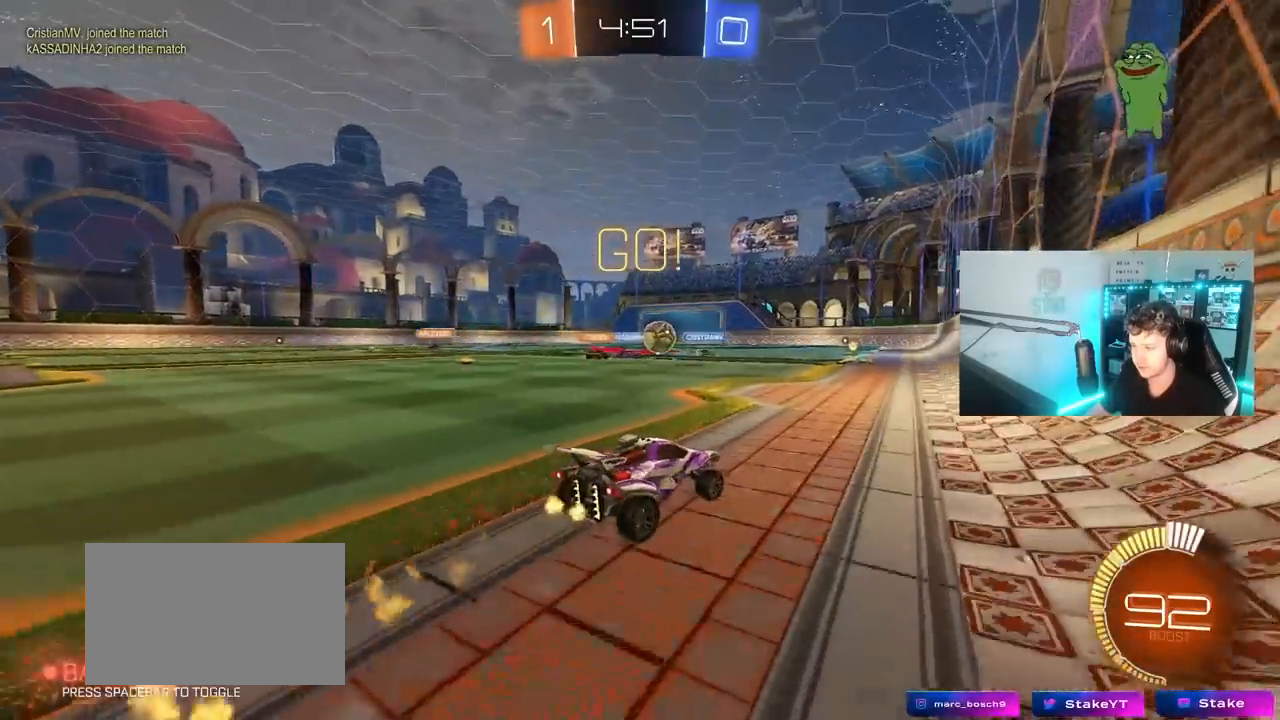
{"keys": ["w"], "mouse": ["left"], "mouse_move": "still", "events": [[167, "d", "up"], [267, "mouse_left", "down"]]}
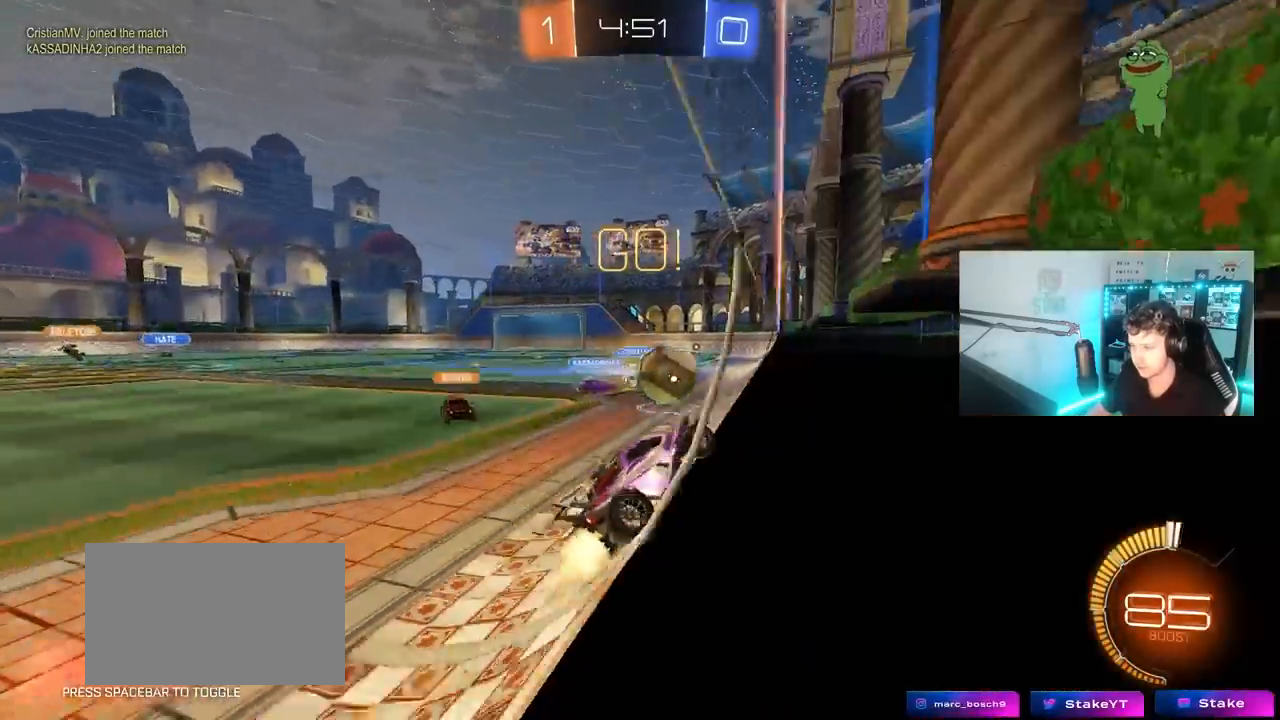
{"keys": ["a", "s"], "mouse": [], "mouse_move": "up-left", "events": [[50, "d", "down"], [50, "mouse_left", "up"], [133, "d", "up"], [367, "a", "down"], [417, "s", "down"], [417, "w", "up"]]}
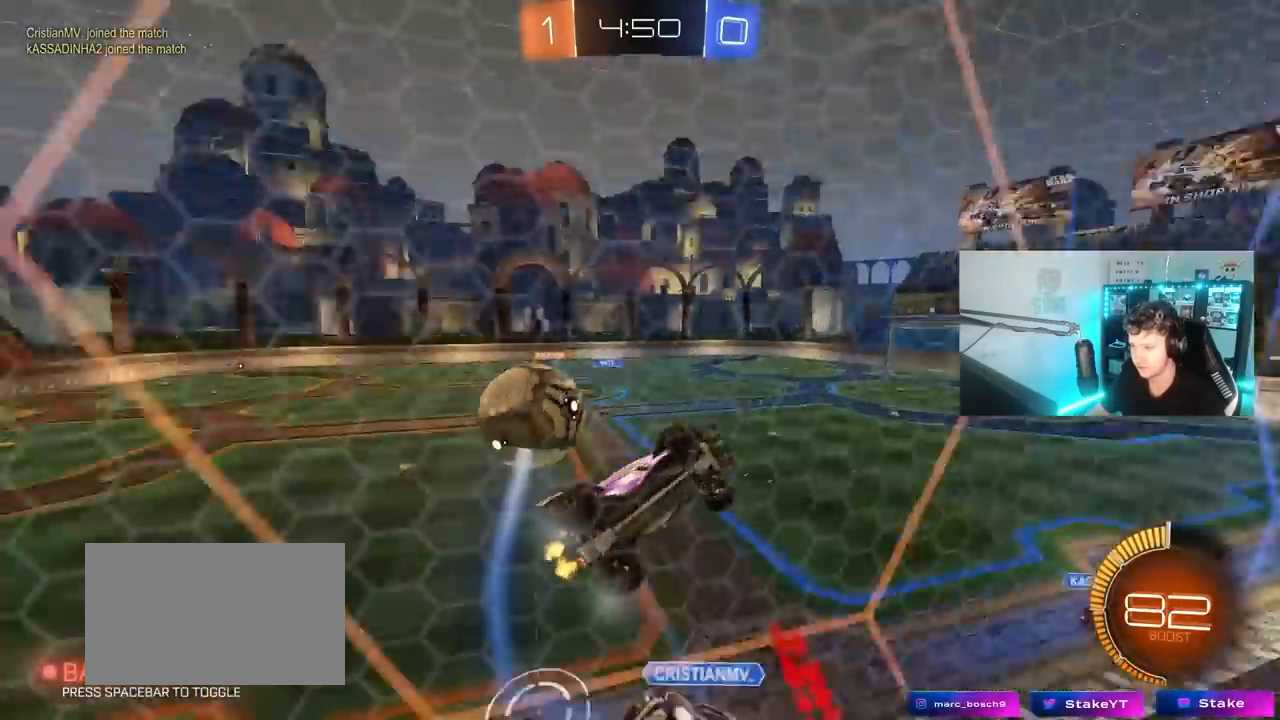
{"keys": ["a", "w"], "mouse": [], "mouse_move": "still", "events": [[117, "s", "up"], [250, "shift", "down"], [250, "w", "down"], [433, "shift", "up"]]}
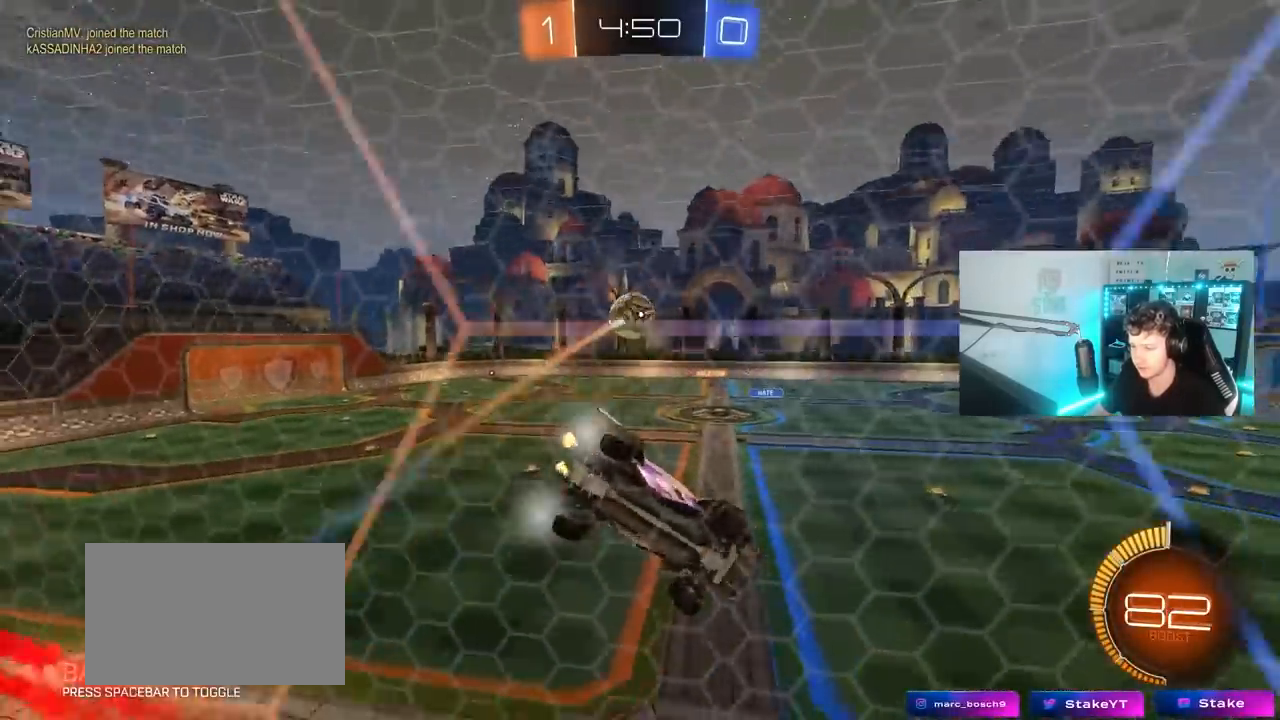
{"keys": ["a", "w"], "mouse": [], "mouse_move": "still", "events": []}
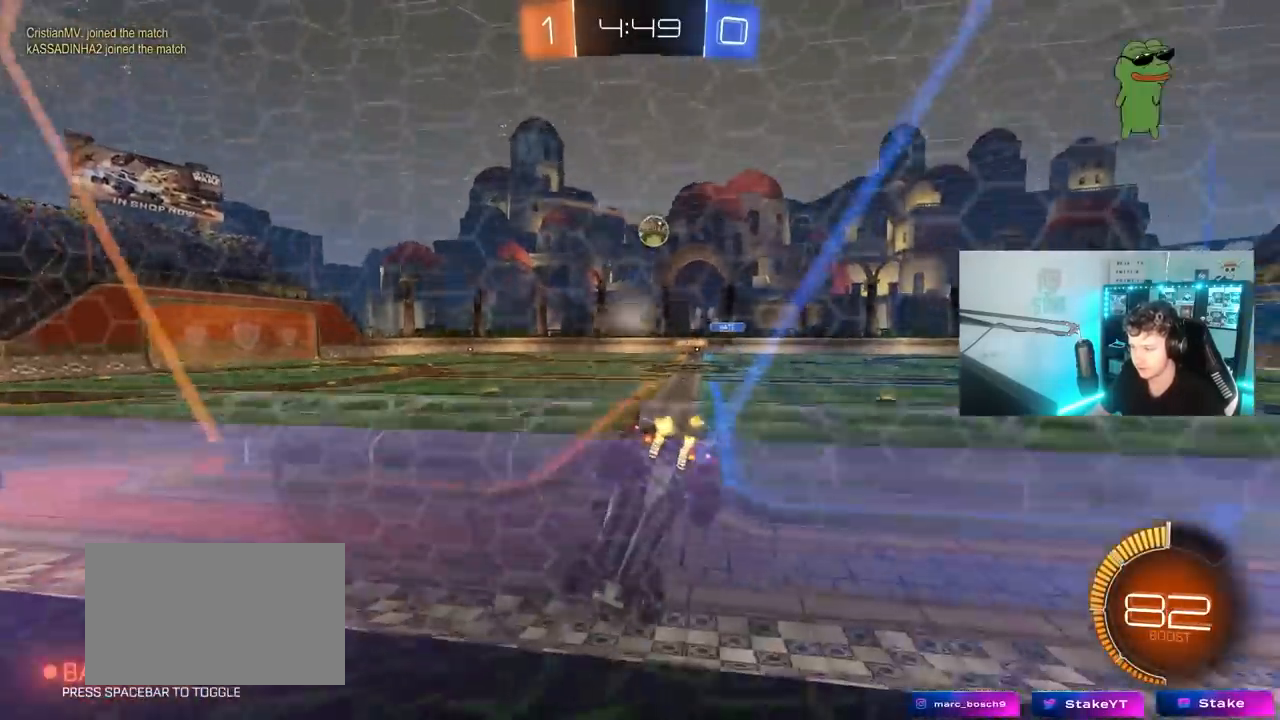
{"keys": ["a", "w"], "mouse": [], "mouse_move": "still", "events": [[50, "a", "up"], [467, "a", "down"]]}
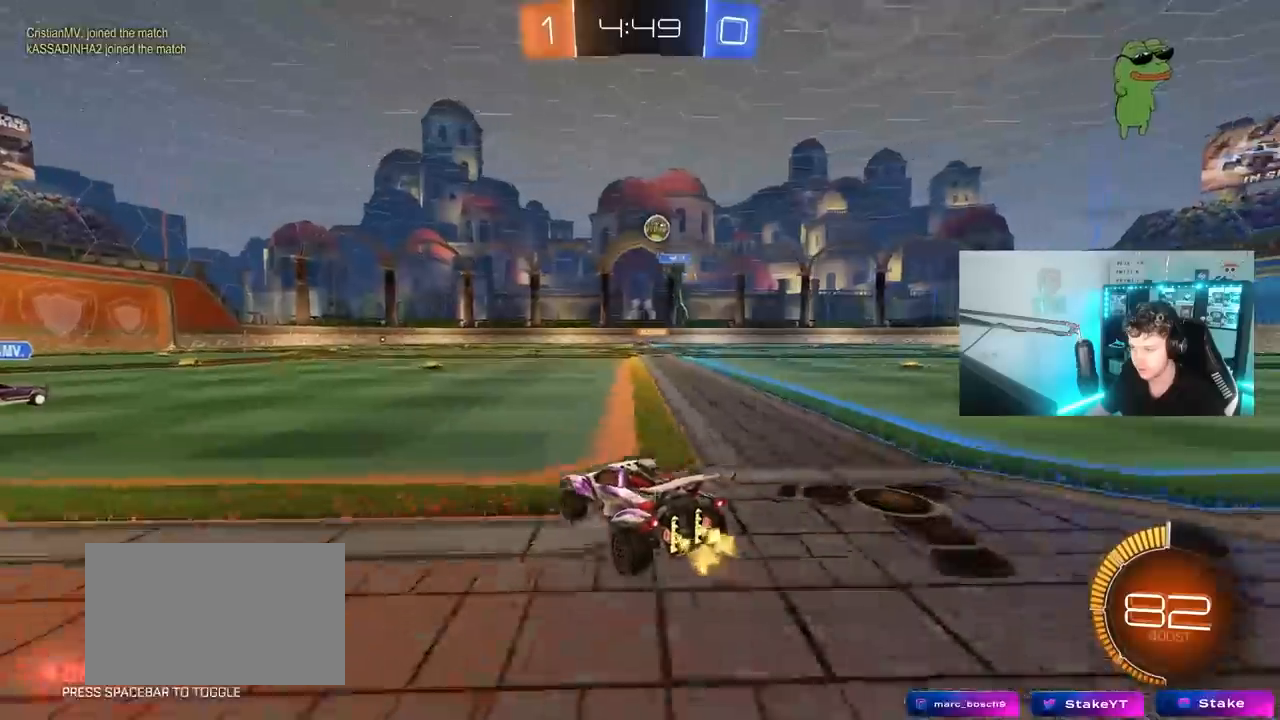
{"keys": ["a", "w"], "mouse": [], "mouse_move": "still", "events": [[17, "a", "up"], [433, "a", "down"]]}
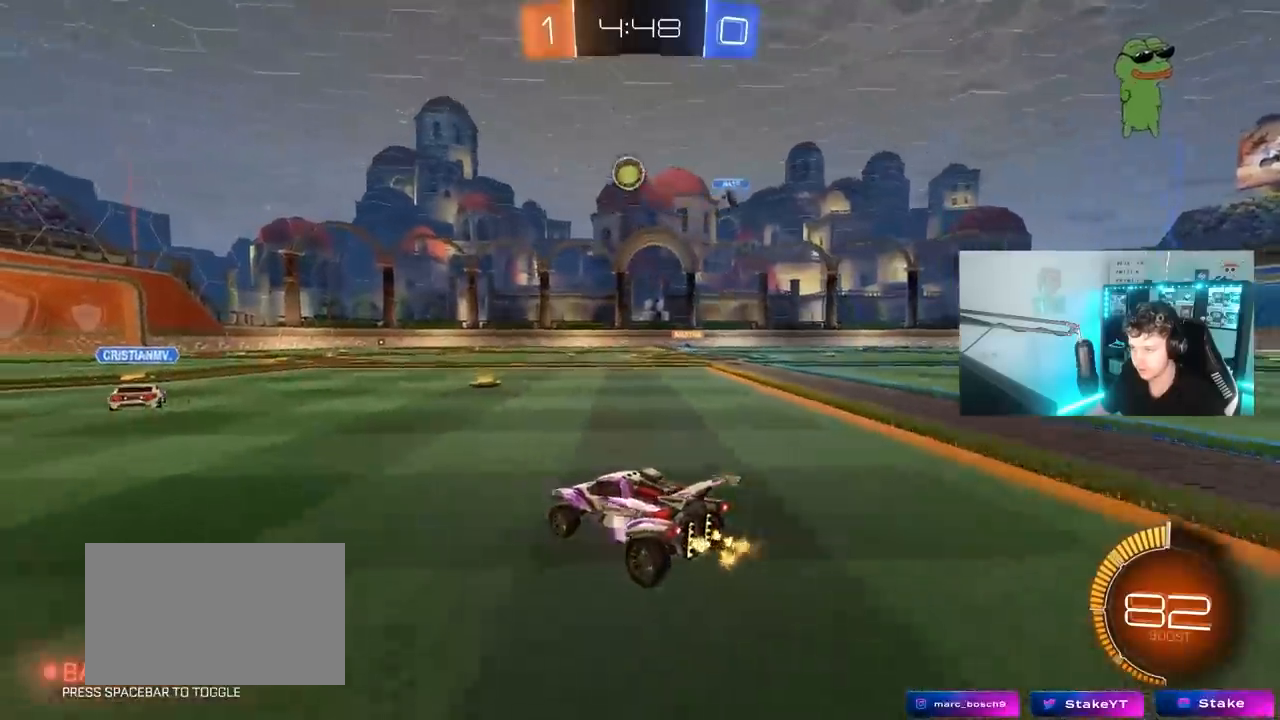
{"keys": ["s"], "mouse": ["left"], "mouse_move": "still", "events": [[167, "a", "up"], [167, "d", "down"], [167, "mouse_left", "down"], [267, "d", "up"], [267, "mouse_right", "down"], [317, "w", "up"], [367, "s", "down"], [400, "d", "down"], [500, "d", "up"], [500, "mouse_right", "up"]]}
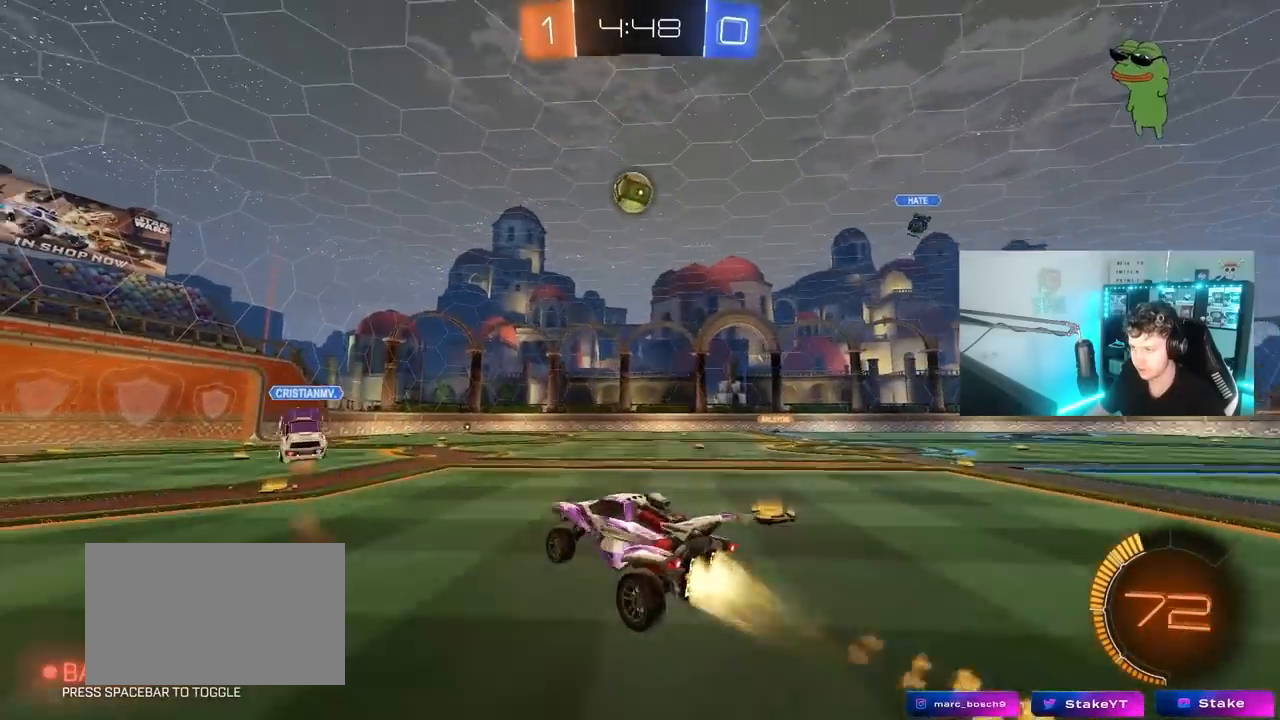
{"keys": ["a", "shift"], "mouse": [], "mouse_move": "up", "events": [[50, "mouse_left", "up"], [50, "mouse_right", "down"], [50, "s", "up"], [133, "a", "down"], [133, "s", "down"], [133, "shift", "down"], [183, "mouse_left", "down"], [283, "shift", "up"], [333, "mouse_left", "up"], [333, "mouse_right", "up"], [367, "s", "up"], [367, "shift", "down"]]}
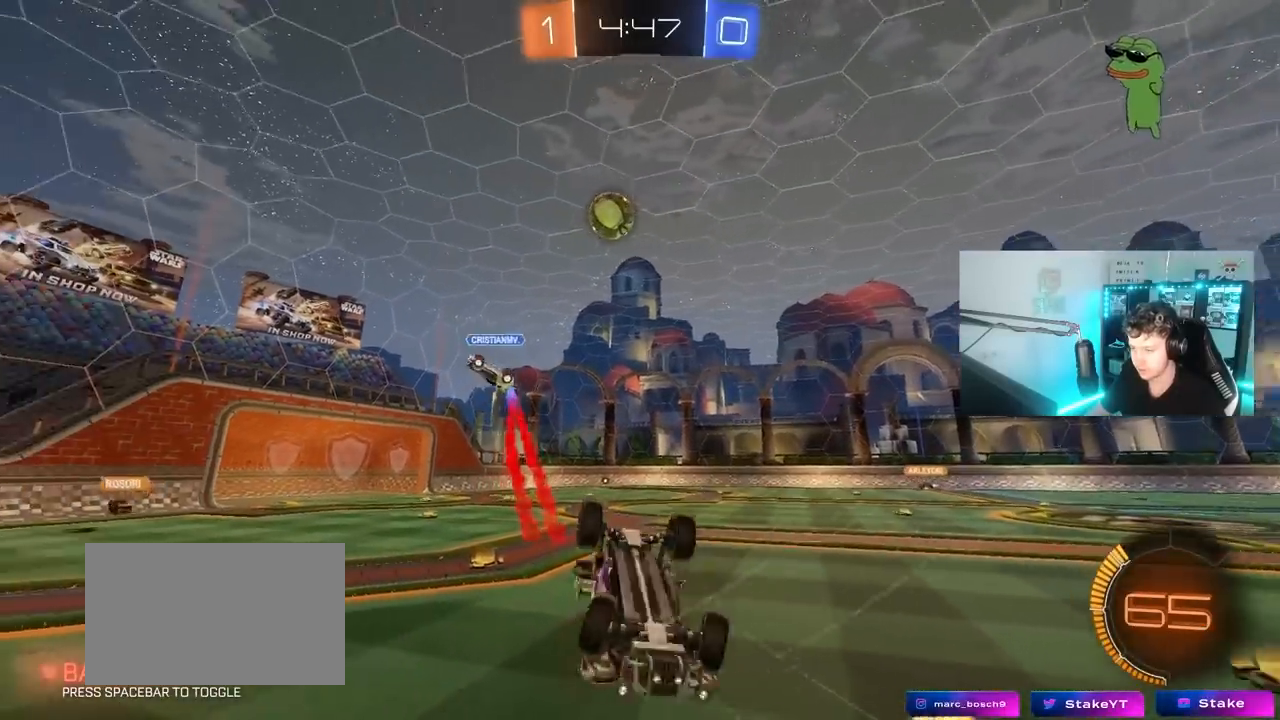
{"keys": [], "mouse": [], "mouse_move": "still", "events": [[17, "shift", "up"], [100, "a", "up"], [300, "w", "down"], [350, "a", "down"], [433, "w", "up"], [483, "a", "up"]]}
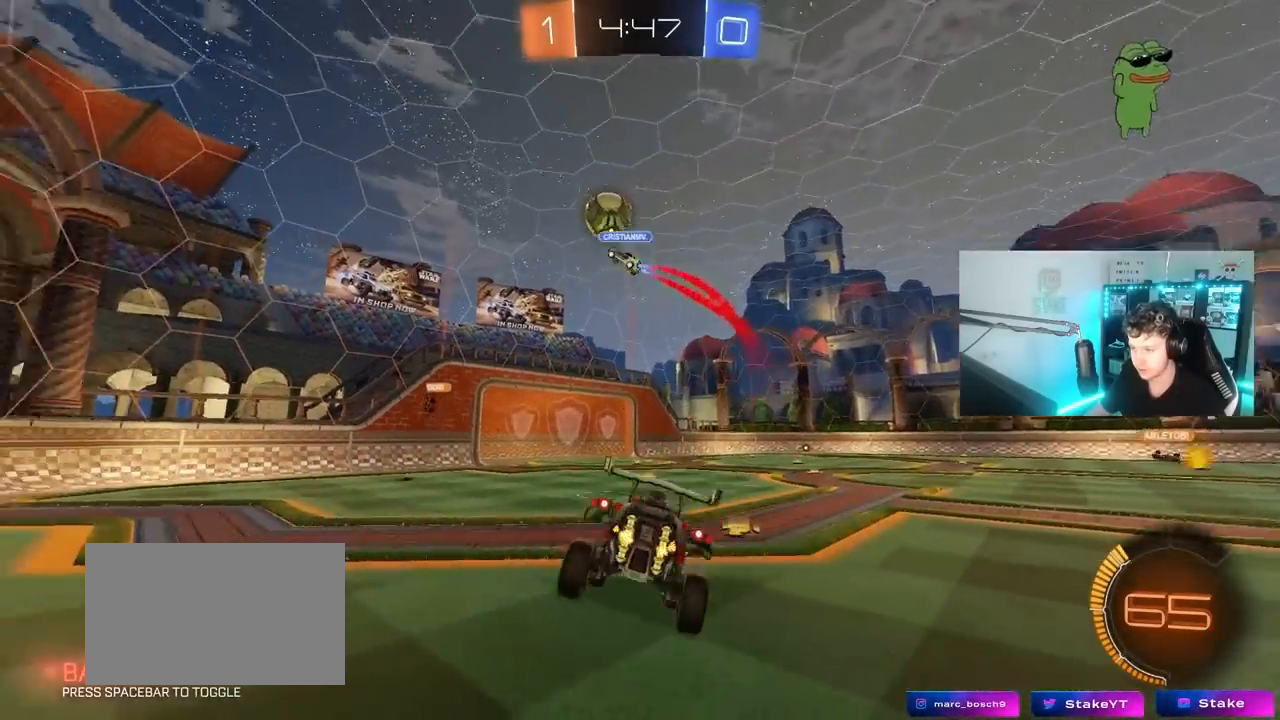
{"keys": ["d", "w"], "mouse": [], "mouse_move": "still", "events": [[317, "w", "down"], [450, "d", "down"]]}
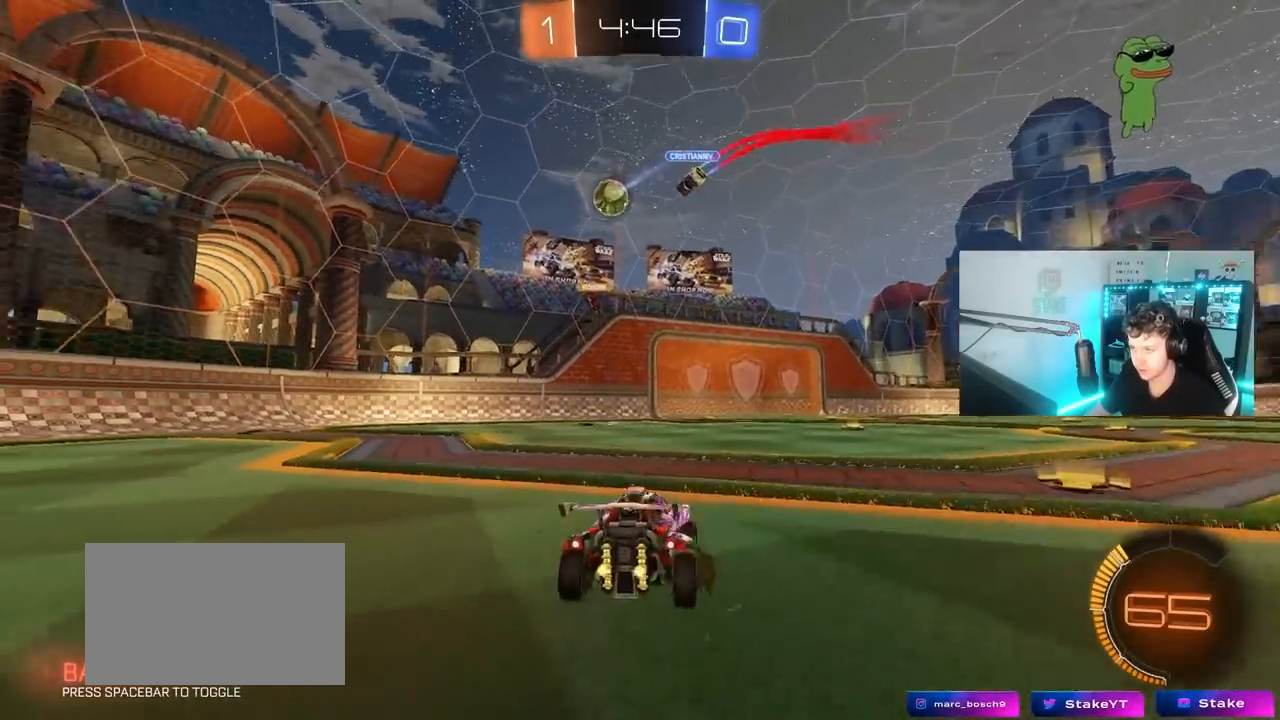
{"keys": ["a", "w"], "mouse": [], "mouse_move": "still", "events": [[50, "d", "up"], [183, "w", "up"], [233, "a", "down"], [333, "a", "up"], [467, "a", "down"], [467, "w", "down"]]}
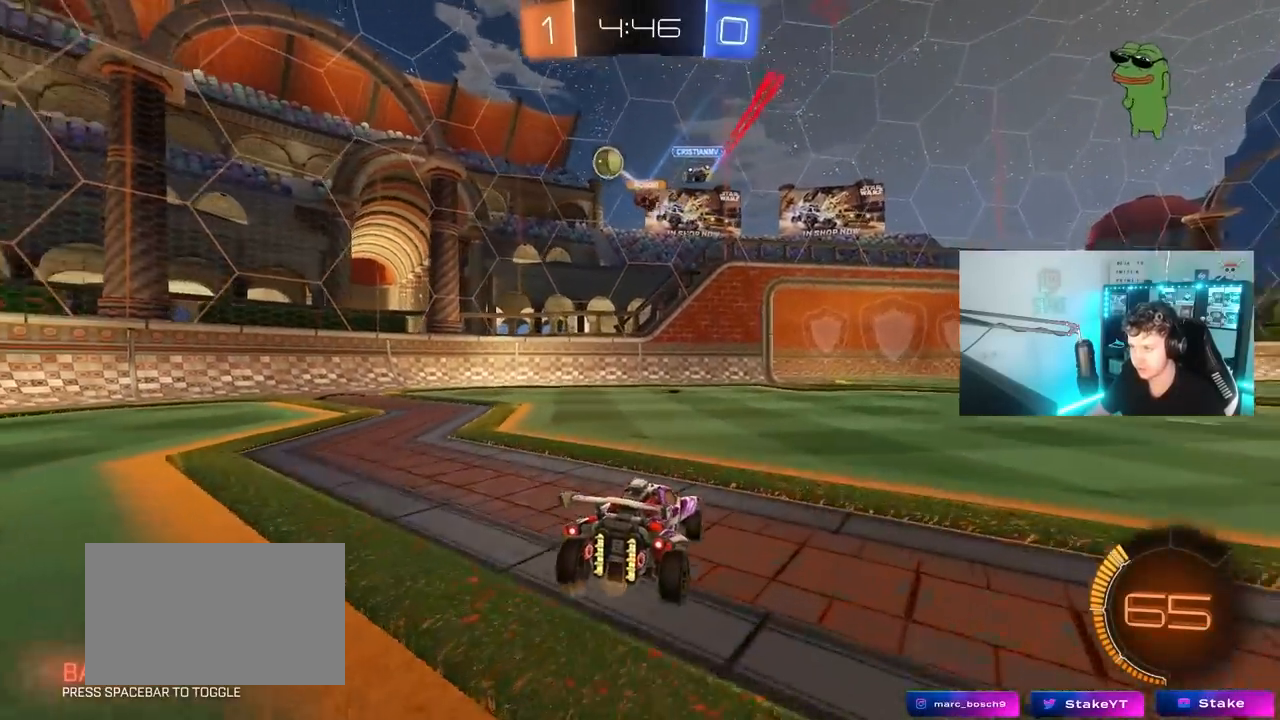
{"keys": ["w"], "mouse": ["right"], "mouse_move": "down-left", "events": [[250, "a", "up"], [250, "d", "down"], [300, "mouse_left", "down"], [300, "mouse_right", "down"], [400, "d", "up"], [400, "mouse_left", "up"], [400, "mouse_right", "up"], [433, "mouse_right", "down"]]}
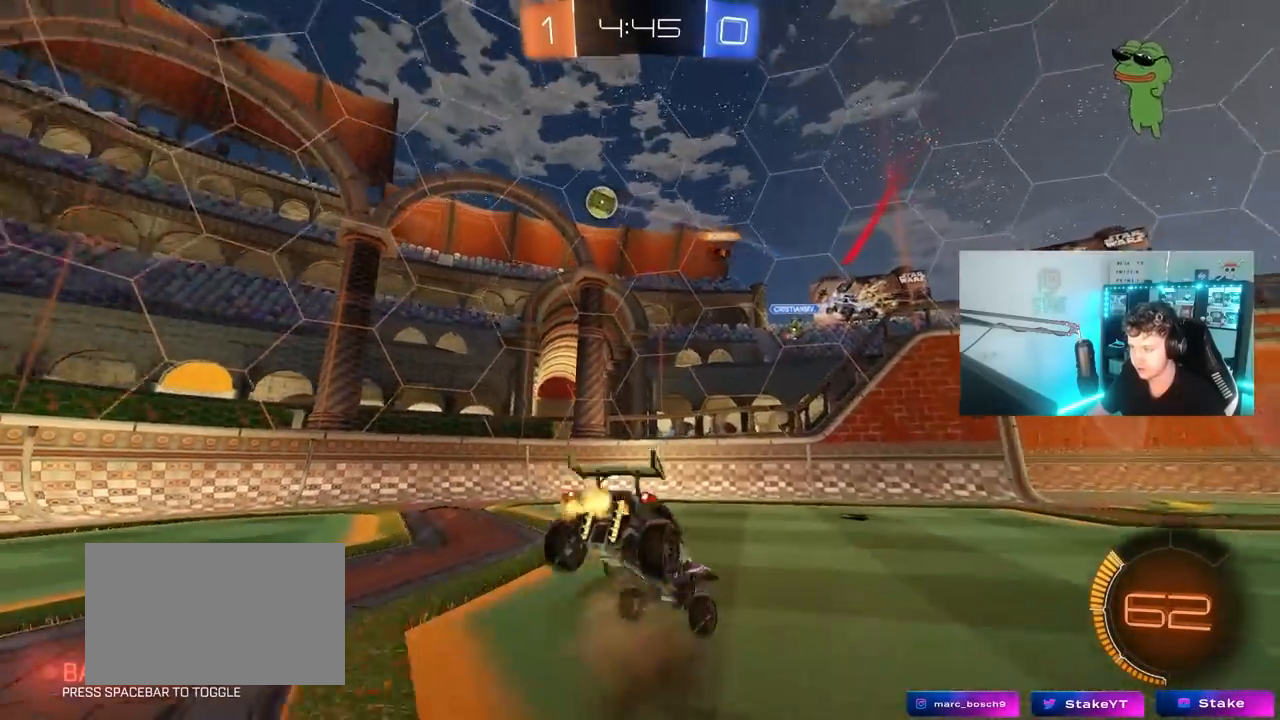
{"keys": ["d", "shift", "space"], "mouse": [], "mouse_move": "still", "events": [[83, "space", "down"], [167, "mouse_right", "up"], [267, "space", "up"], [367, "d", "down"], [367, "shift", "down"], [400, "w", "up"], [450, "space", "down"]]}
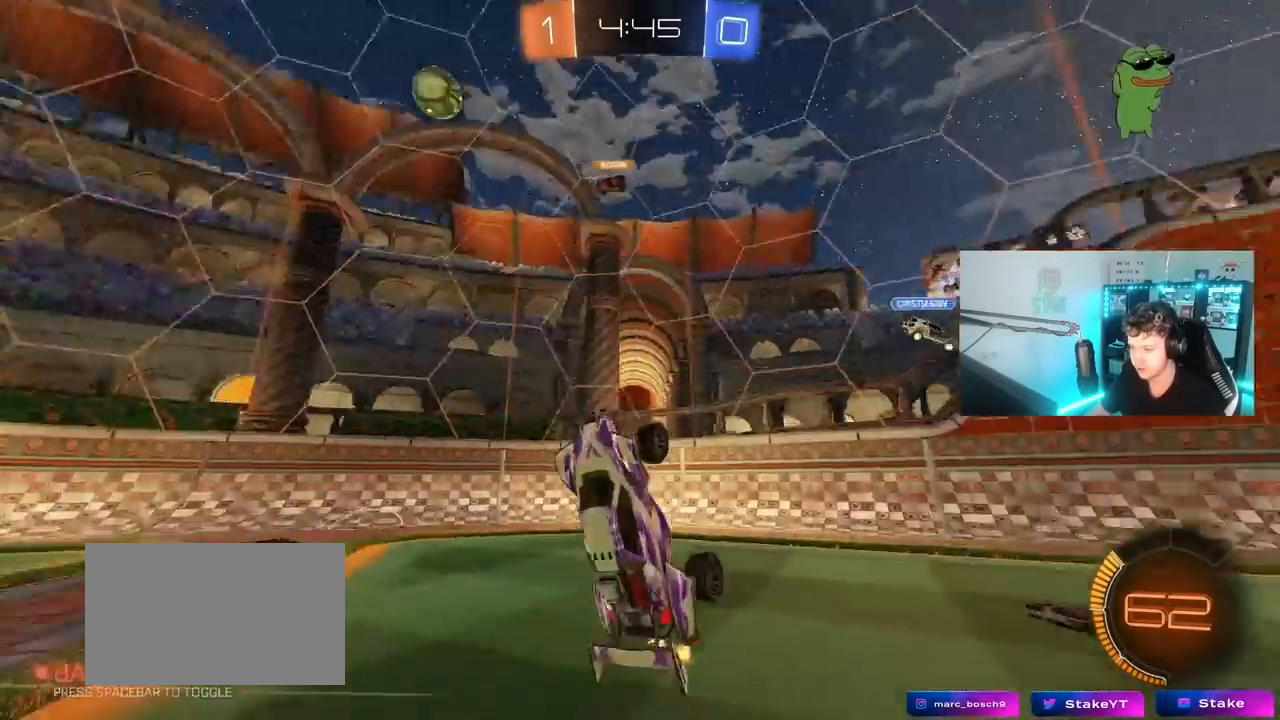
{"keys": ["a", "w"], "mouse": [], "mouse_move": "still", "events": [[100, "d", "up"], [100, "shift", "up"], [100, "space", "up"], [417, "a", "down"], [467, "w", "down"]]}
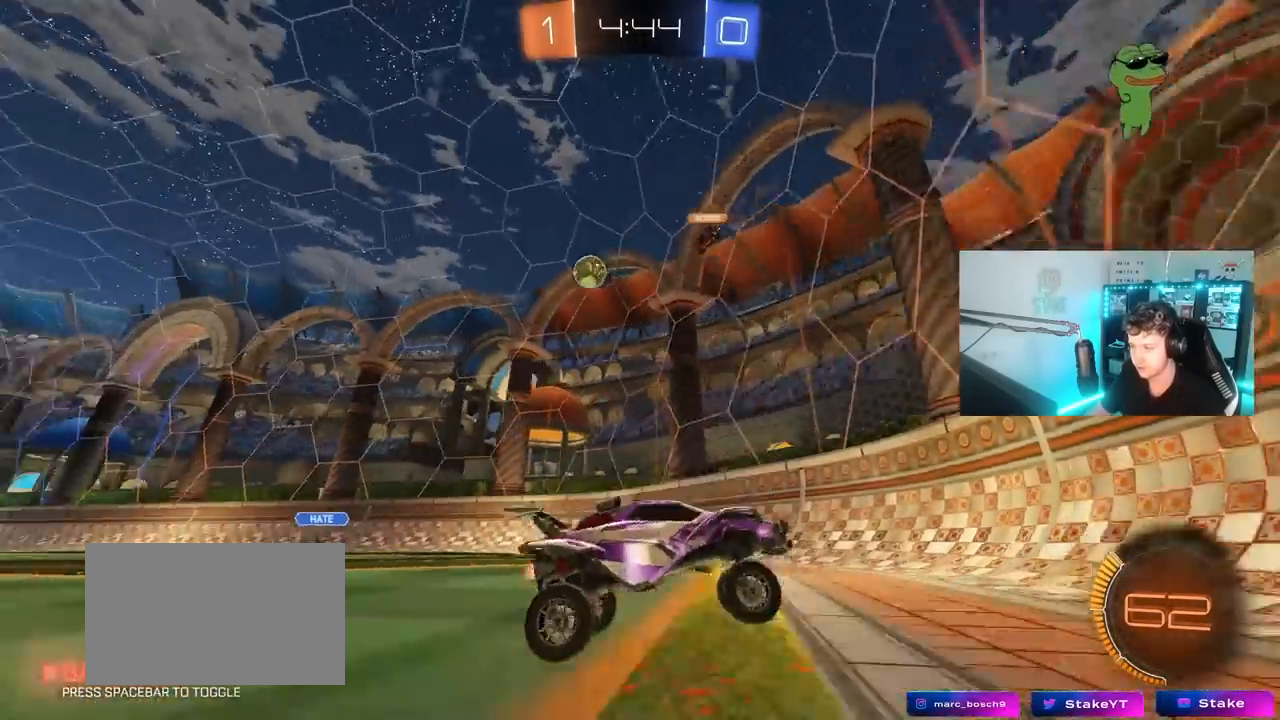
{"keys": ["a", "w"], "mouse": [], "mouse_move": "still", "events": [[167, "shift", "down"], [250, "shift", "up"]]}